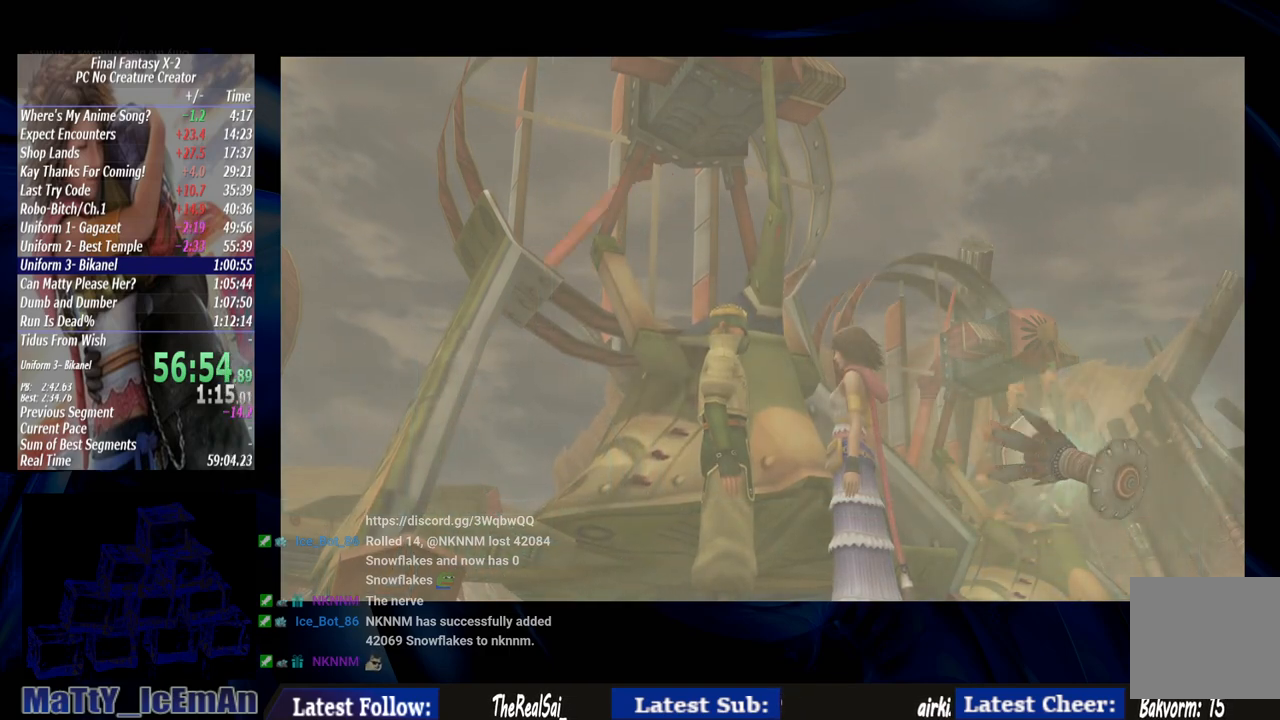
Gameplay with a controller (PlayStation layout); each line is a JSON object with the inputs held at the frame after it (dt_ms = milliseconds from this image to that frame). "events" lists button and stick changes between this image and that frame as [ms after this image, input, new state], when the widget could be followed in between. Not read: L2 L3 R3.
{"dt_ms": 500, "buttons": [], "left_stick": "center", "right_stick": "center", "events": [[50, "CROSS", "up"], [50, "R1", "up"], [183, "CROSS", "down"], [183, "R1", "down"], [283, "CROSS", "up"], [283, "R1", "up"], [383, "CROSS", "down"], [417, "R1", "down"], [483, "CROSS", "up"], [500, "R1", "up"]]}
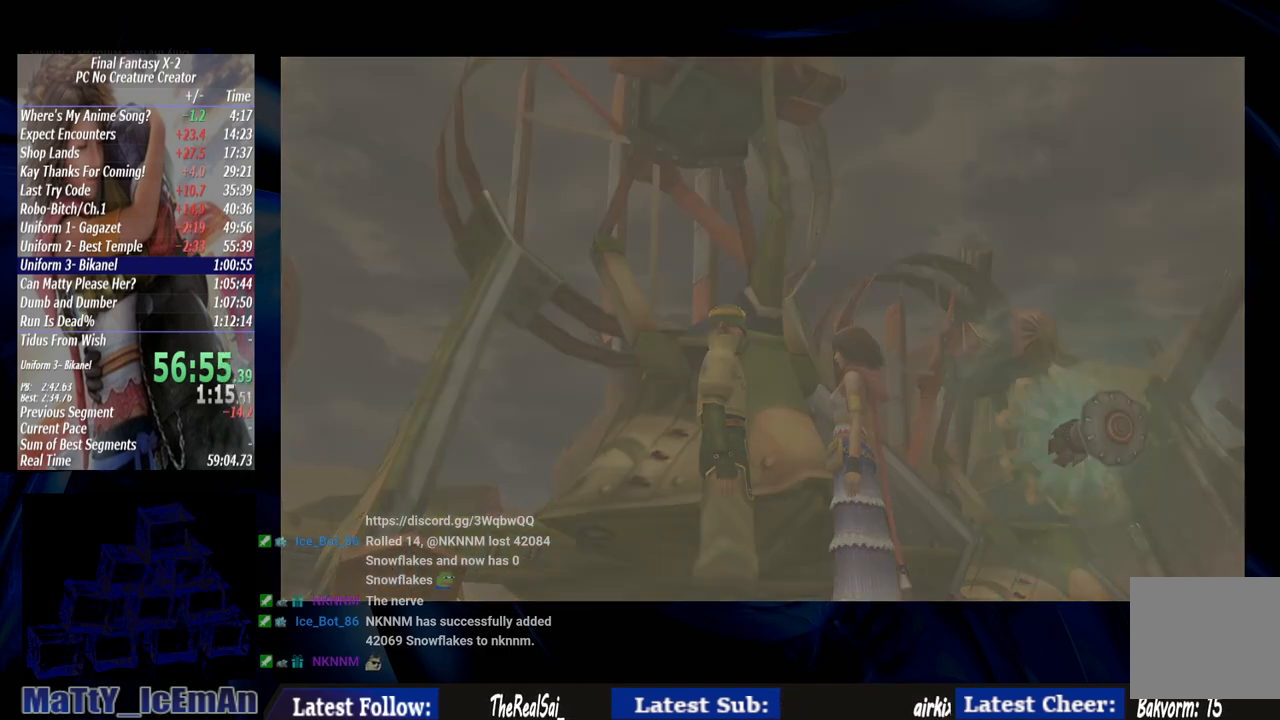
{"dt_ms": 500, "buttons": [], "left_stick": "center", "right_stick": "center", "events": [[150, "CROSS", "down"], [150, "R1", "down"], [217, "CROSS", "up"], [250, "R1", "up"], [383, "CROSS", "down"], [483, "CROSS", "up"]]}
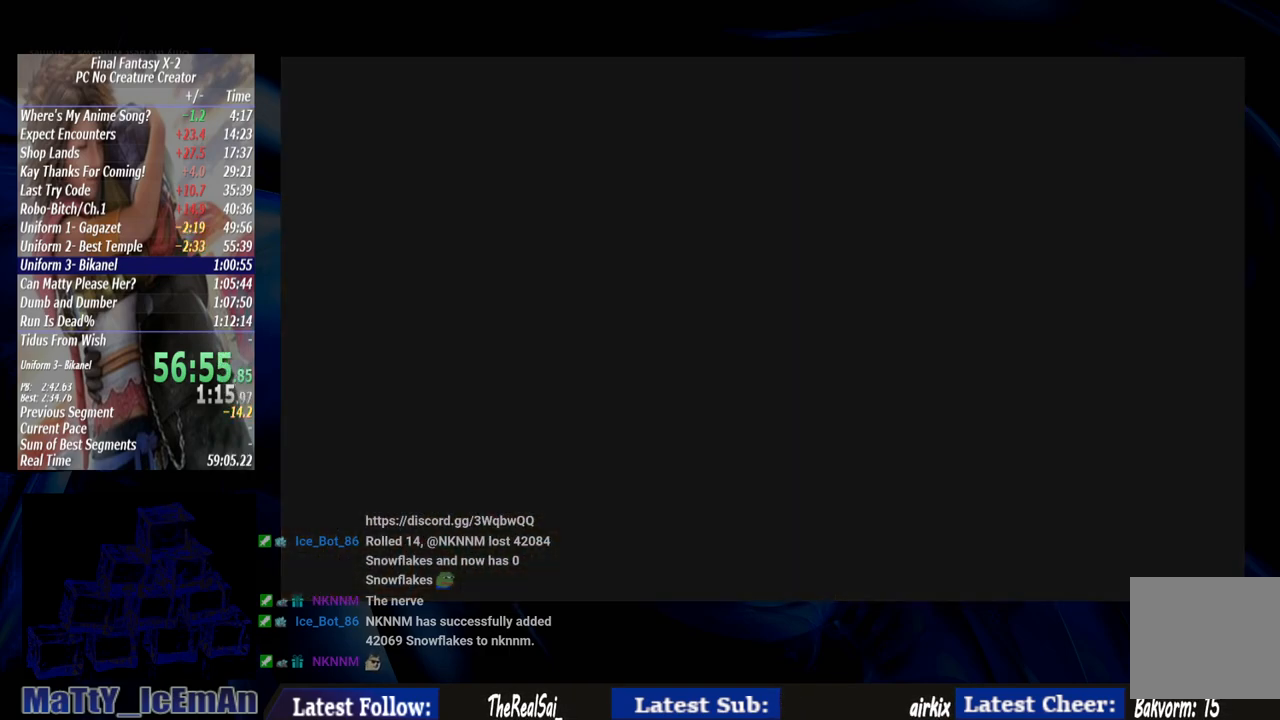
{"dt_ms": 500, "buttons": ["CROSS", "R1"], "left_stick": "center", "right_stick": "center", "events": [[150, "CROSS", "down"], [217, "CROSS", "up"], [383, "CROSS", "down"], [383, "R1", "down"]]}
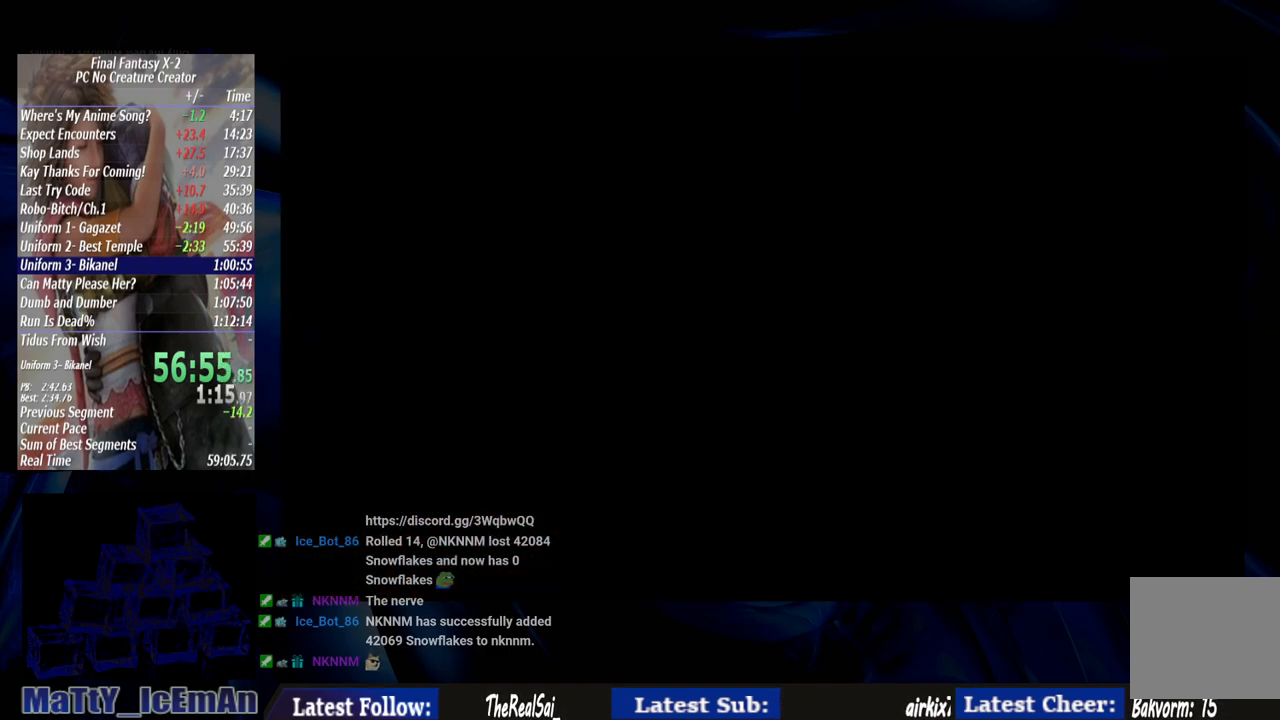
{"dt_ms": 500, "buttons": [], "left_stick": "center", "right_stick": "center", "events": [[17, "CROSS", "up"], [17, "R1", "up"], [117, "CROSS", "down"], [150, "R1", "down"], [250, "CROSS", "up"], [250, "R1", "up"]]}
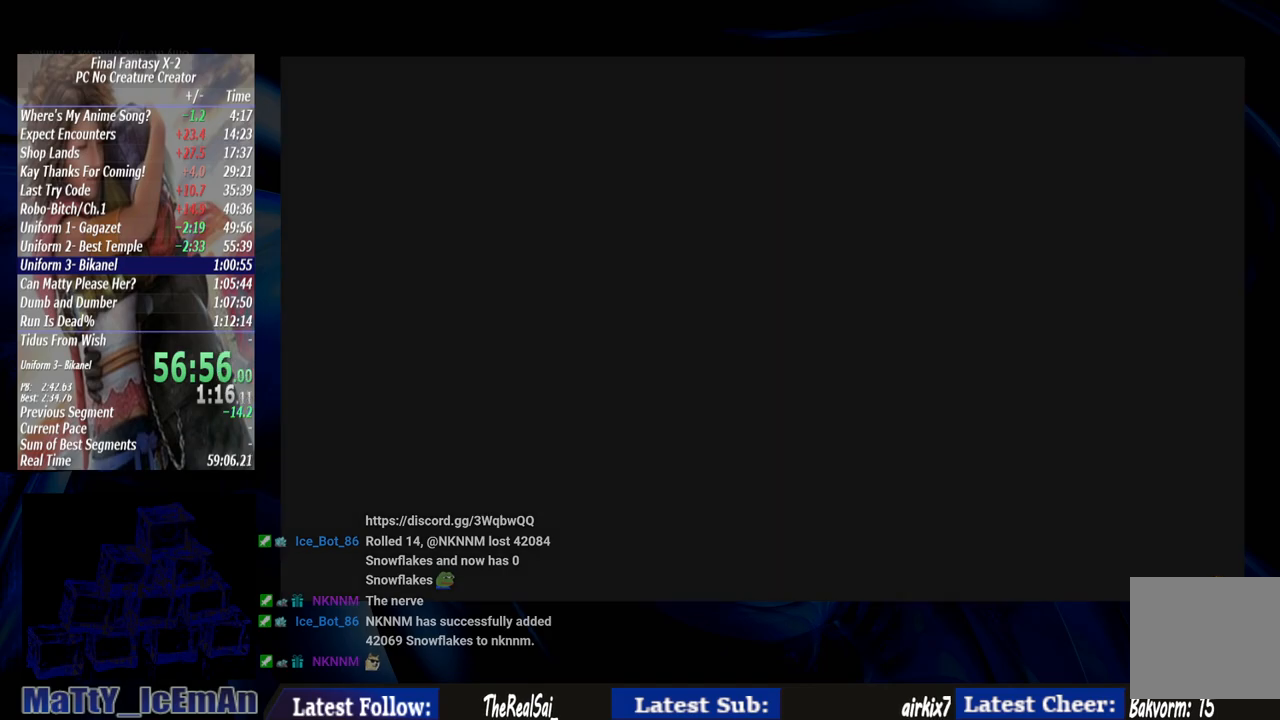
{"dt_ms": 500, "buttons": [], "left_stick": "center", "right_stick": "center", "events": []}
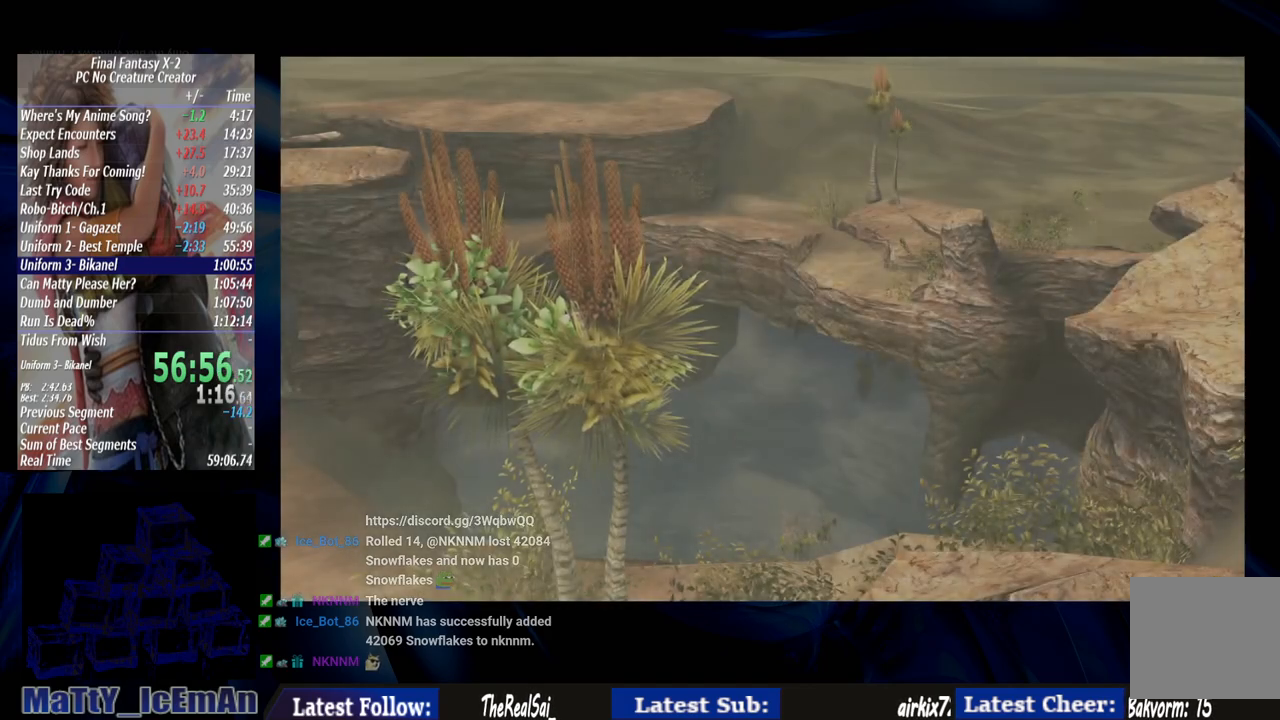
{"dt_ms": 500, "buttons": ["CROSS"], "left_stick": "center", "right_stick": "center", "events": [[350, "CROSS", "down"], [350, "R1", "down"], [433, "R1", "up"]]}
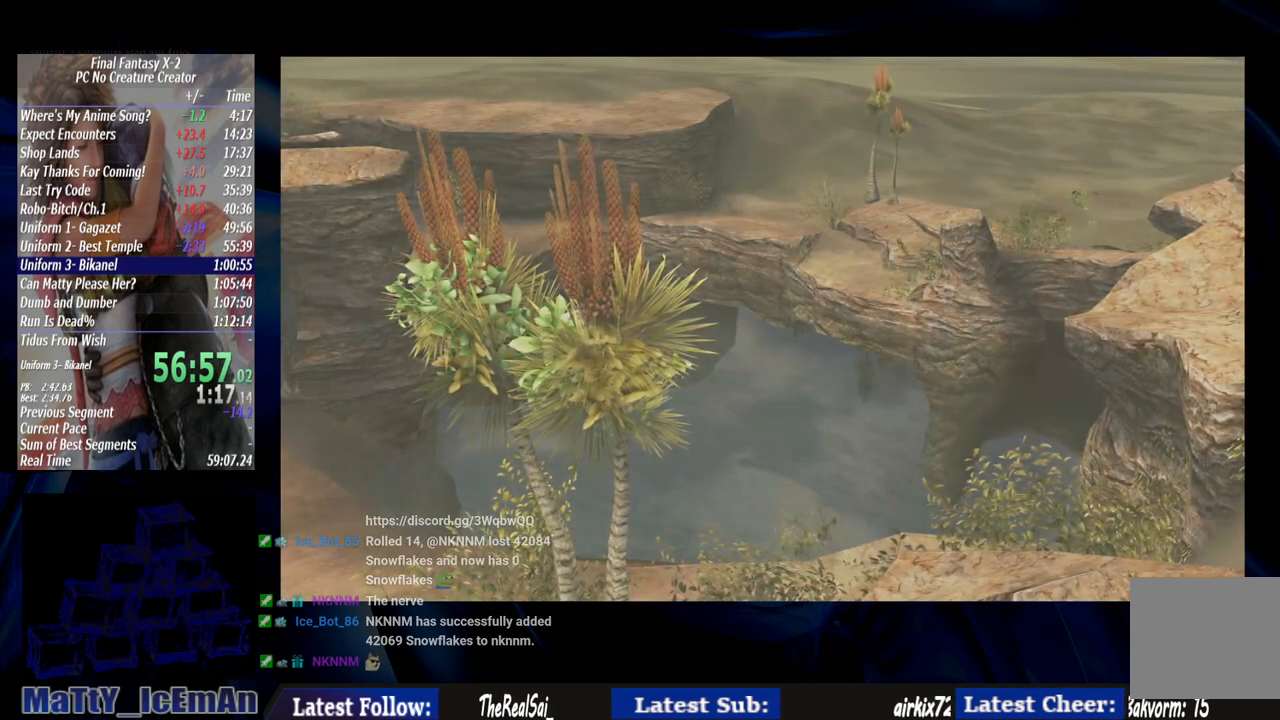
{"dt_ms": 500, "buttons": [], "left_stick": "center", "right_stick": "center", "events": [[17, "CROSS", "up"], [83, "CROSS", "down"], [83, "R1", "down"], [183, "CROSS", "up"], [183, "R1", "up"], [283, "CROSS", "down"], [283, "R1", "down"], [417, "CROSS", "up"], [417, "R1", "up"]]}
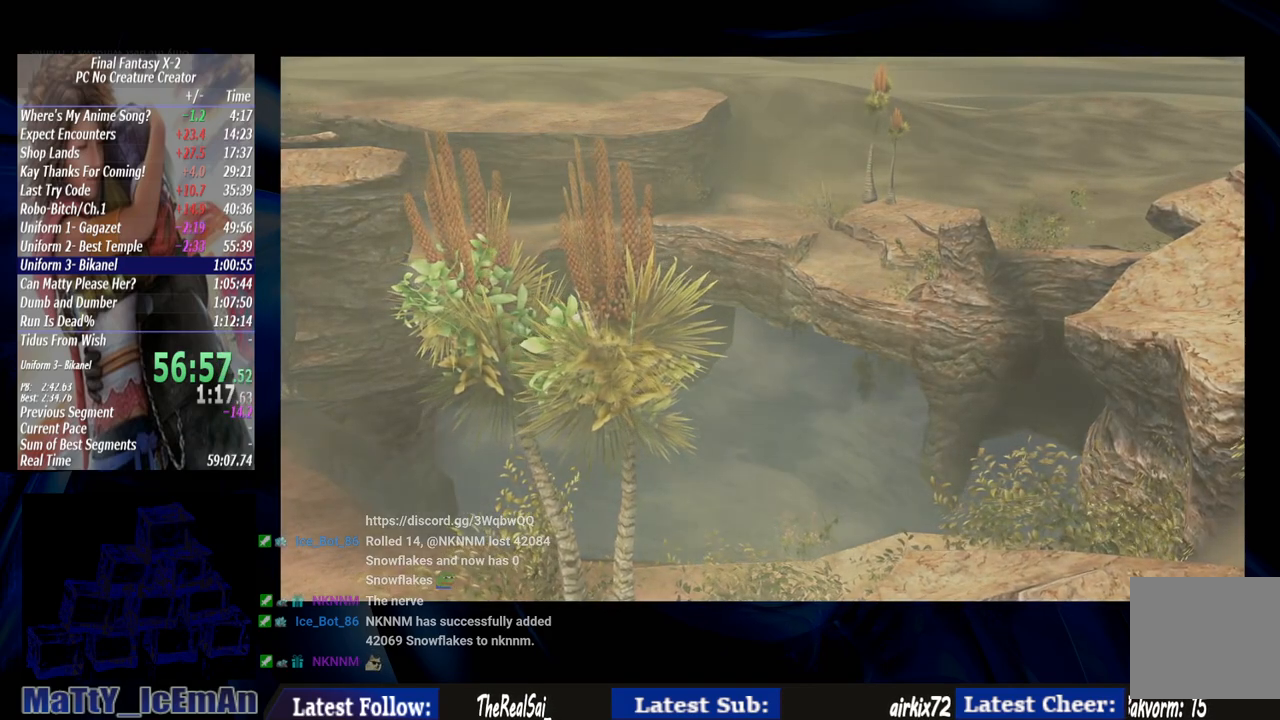
{"dt_ms": 500, "buttons": ["CROSS", "R1"], "left_stick": "center", "right_stick": "center", "events": [[17, "CROSS", "down"], [17, "R1", "down"], [117, "CROSS", "up"], [133, "R1", "up"], [250, "CROSS", "down"], [250, "R1", "down"], [350, "CROSS", "up"], [350, "R1", "up"], [450, "CROSS", "down"], [483, "R1", "down"]]}
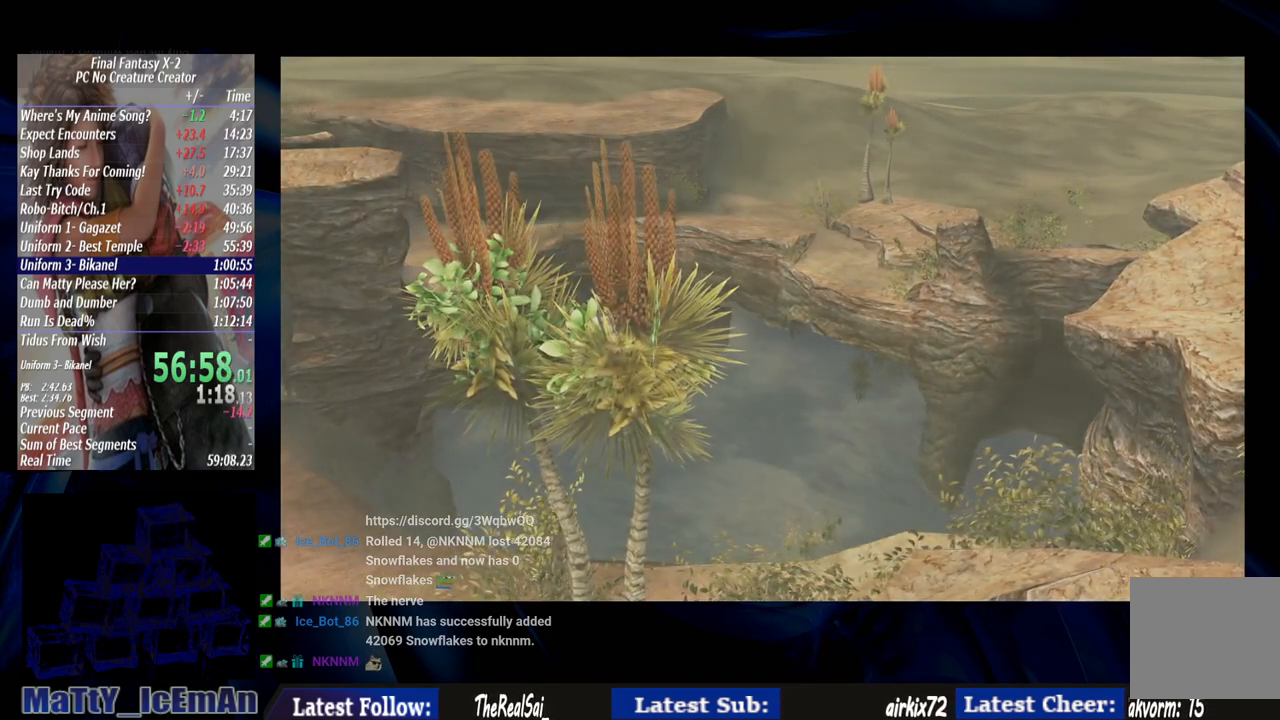
{"dt_ms": 1000, "buttons": [], "left_stick": "center", "right_stick": "center"}
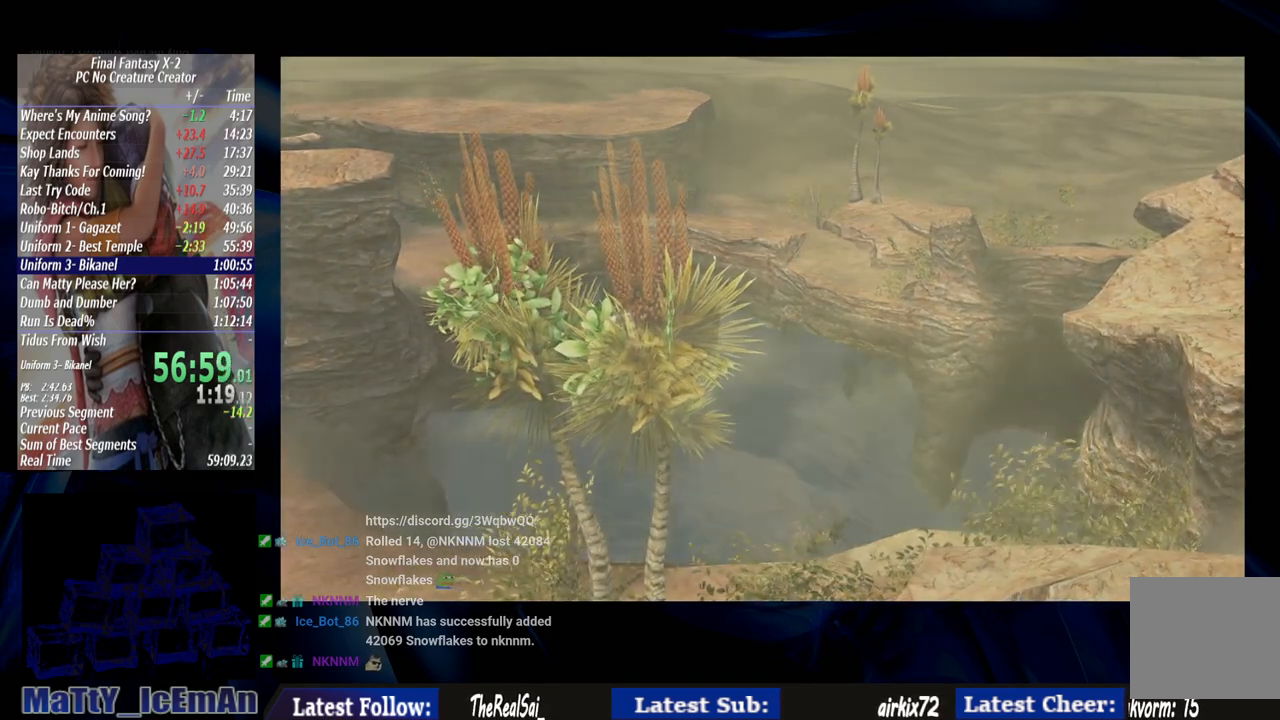
{"dt_ms": 500, "buttons": ["CROSS"], "left_stick": "center", "right_stick": "center"}
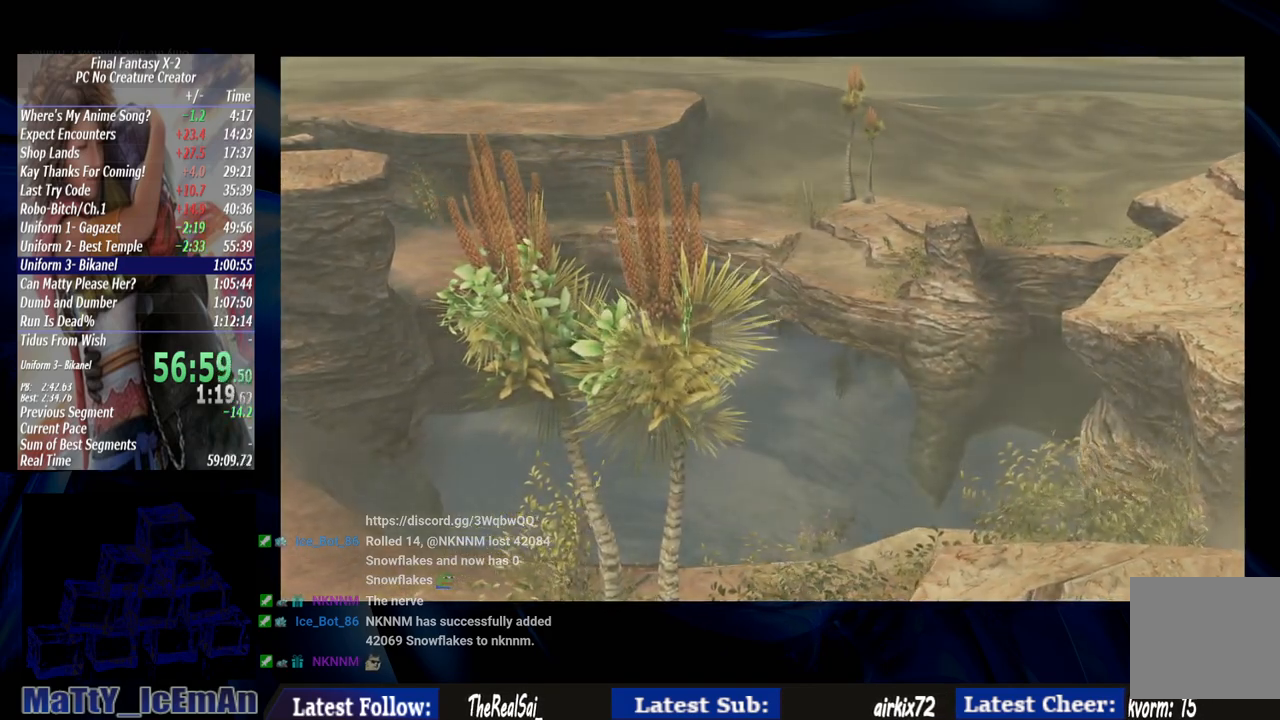
{"dt_ms": 500, "buttons": ["CROSS", "R1"], "left_stick": "center", "right_stick": "center", "events": [[17, "R1", "down"], [117, "CROSS", "up"], [117, "R1", "up"], [217, "CROSS", "down"], [217, "R1", "down"], [350, "CROSS", "up"], [350, "R1", "up"], [450, "CROSS", "down"], [450, "R1", "down"]]}
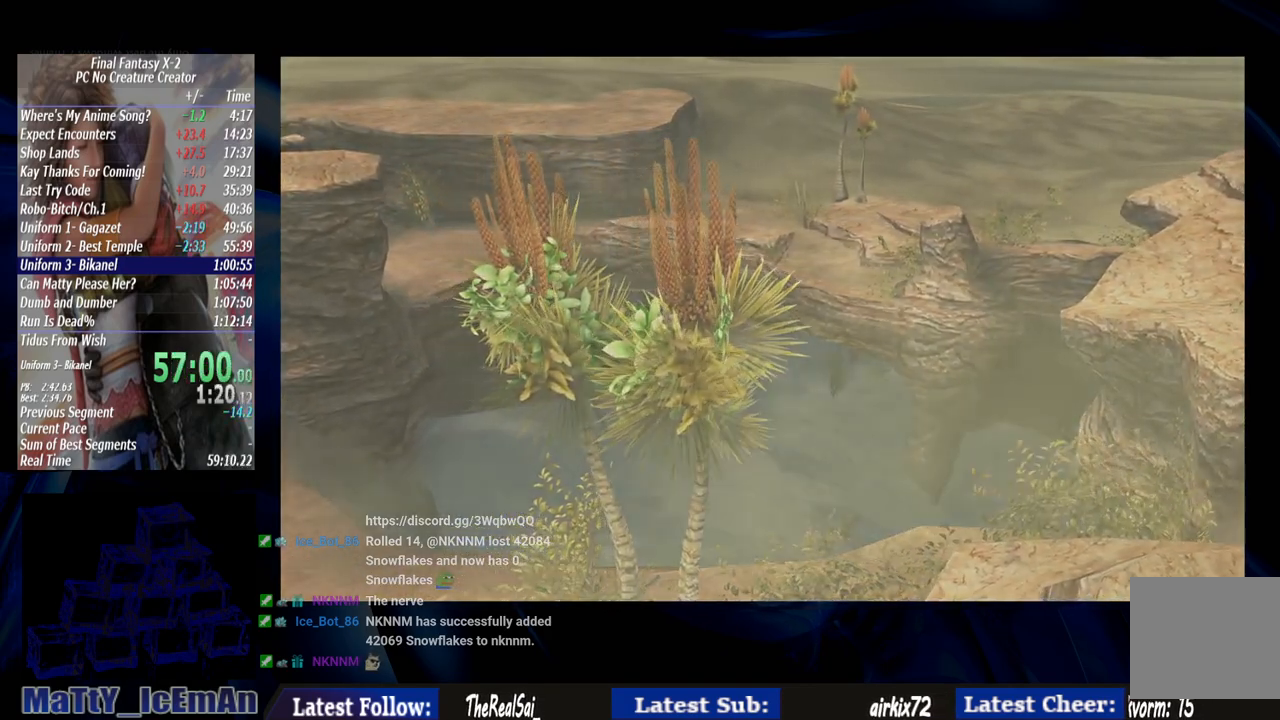
{"dt_ms": 500, "buttons": ["CROSS", "R1"], "left_stick": "center", "right_stick": "center", "events": [[83, "CROSS", "up"], [83, "R1", "up"], [183, "CROSS", "down"], [183, "R1", "down"], [283, "CROSS", "up"], [283, "R1", "up"], [383, "CROSS", "down"], [417, "R1", "down"]]}
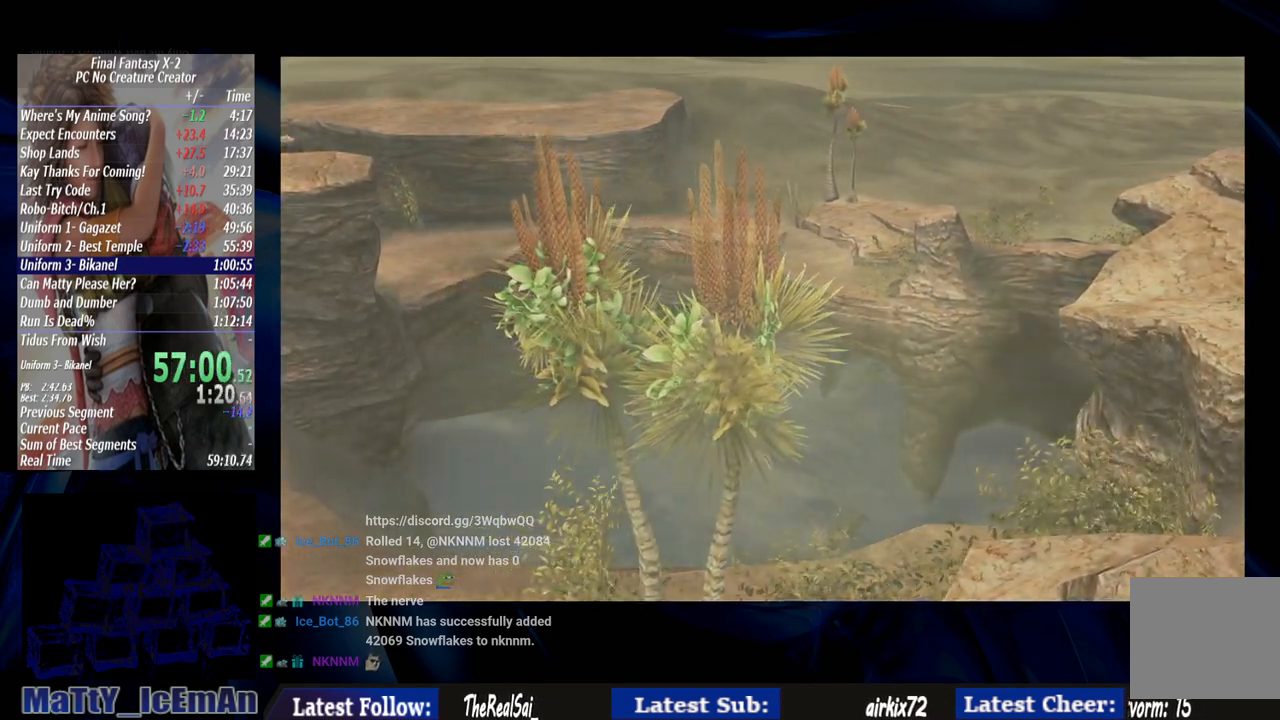
{"dt_ms": 500, "buttons": [], "left_stick": "center", "right_stick": "center", "events": [[17, "CROSS", "up"], [17, "R1", "up"], [117, "CROSS", "down"], [117, "R1", "down"], [217, "CROSS", "up"], [217, "R1", "up"], [317, "CROSS", "down"], [350, "R1", "down"], [450, "CROSS", "up"], [450, "R1", "up"]]}
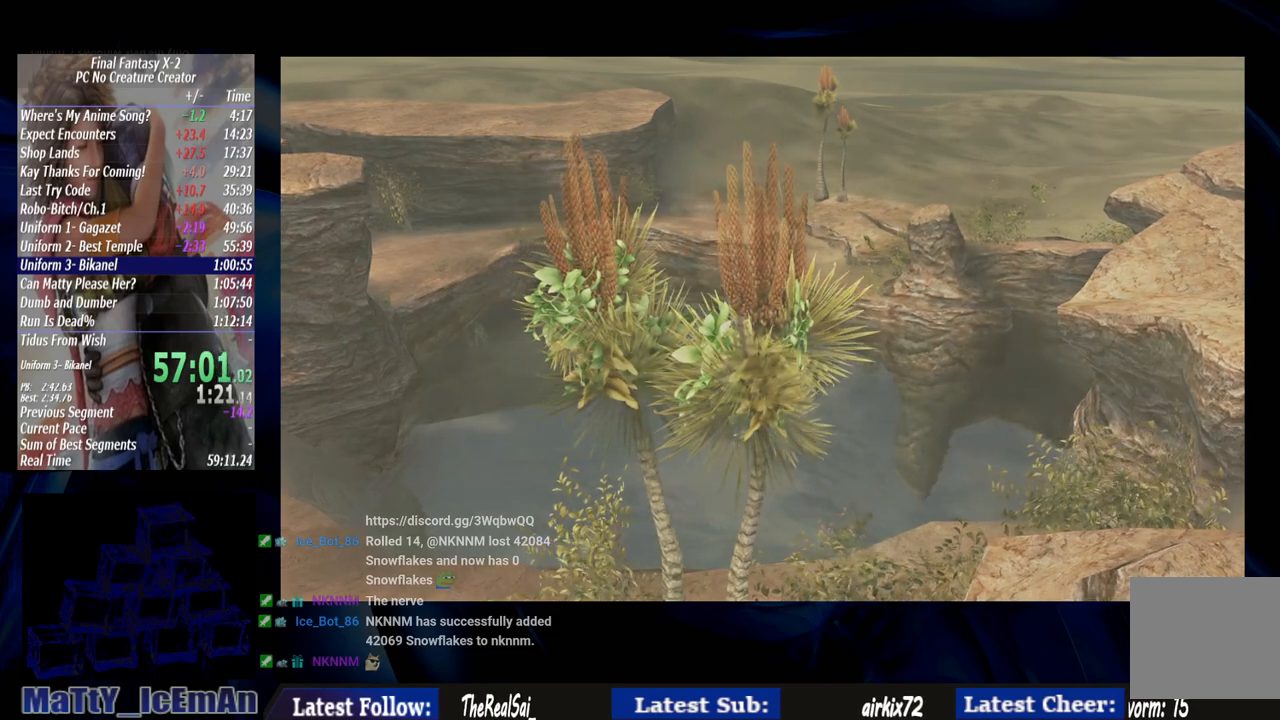
{"dt_ms": 500, "buttons": ["CROSS"], "left_stick": "center", "right_stick": "center", "events": [[50, "CROSS", "down"], [83, "R1", "down"], [183, "CROSS", "up"], [183, "R1", "up"], [283, "CROSS", "down"], [300, "R1", "down"], [417, "CROSS", "up"], [417, "R1", "up"], [483, "CROSS", "down"]]}
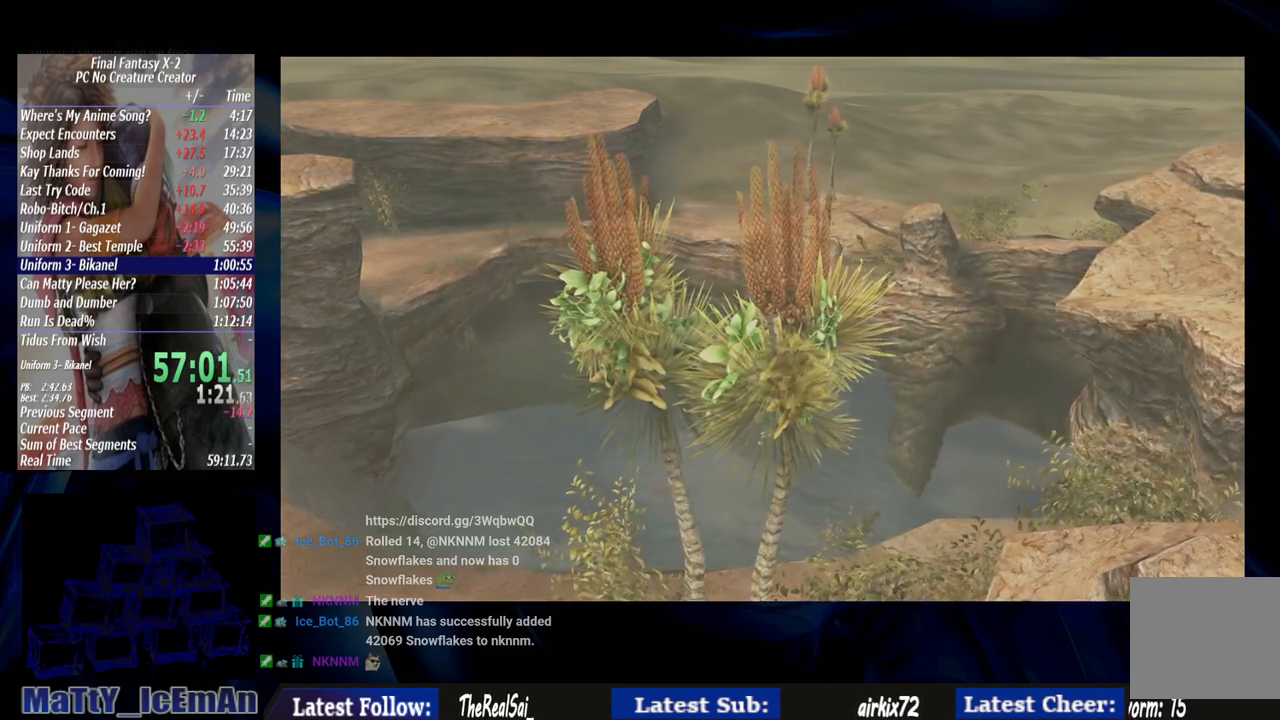
{"dt_ms": 500, "buttons": ["CROSS", "R1"], "left_stick": "center", "right_stick": "center", "events": [[17, "R1", "down"], [117, "CROSS", "up"], [133, "R1", "up"], [217, "CROSS", "down"], [250, "R1", "down"], [350, "CROSS", "up"], [350, "R1", "up"], [450, "CROSS", "down"], [483, "R1", "down"]]}
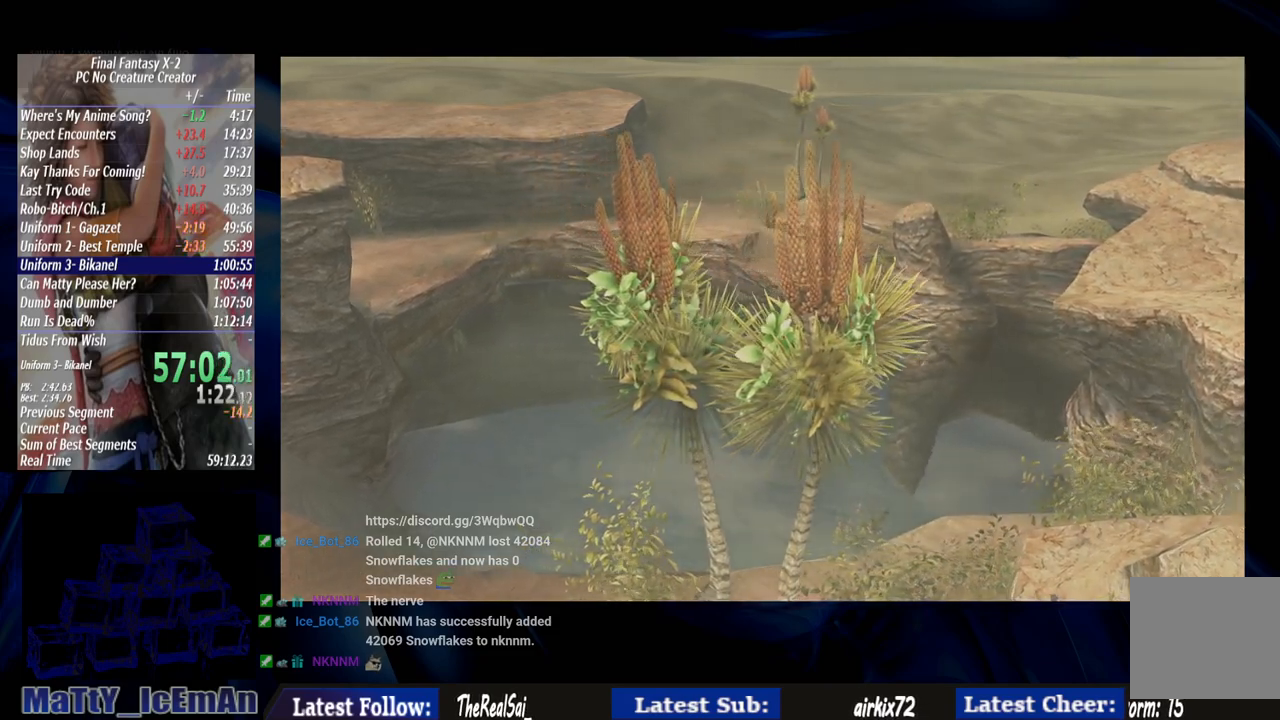
{"dt_ms": 500, "buttons": ["CROSS", "R1"], "left_stick": "center", "right_stick": "center", "events": [[83, "CROSS", "up"], [83, "R1", "up"], [183, "CROSS", "down"], [217, "R1", "down"], [317, "CROSS", "up"], [317, "R1", "up"], [417, "CROSS", "down"], [450, "R1", "down"]]}
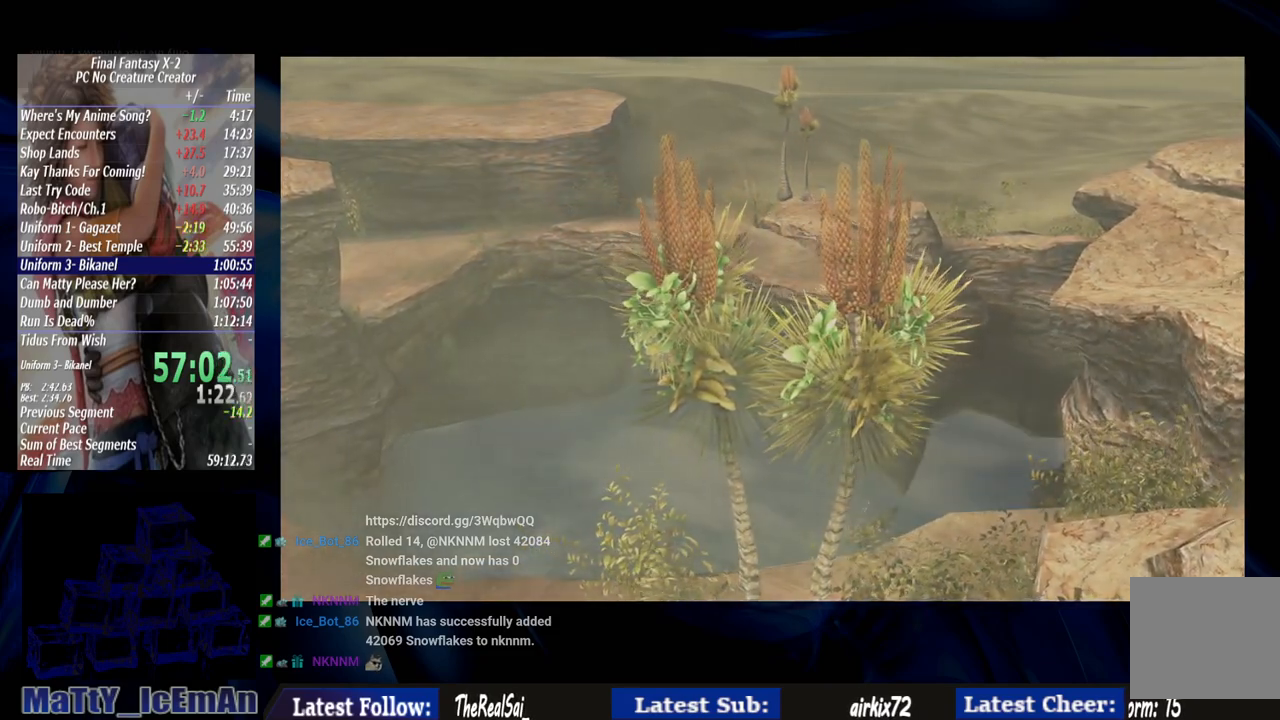
{"dt_ms": 500, "buttons": [], "left_stick": "center", "right_stick": "center", "events": [[50, "CROSS", "up"], [50, "R1", "up"], [117, "CROSS", "down"], [150, "R1", "down"], [250, "CROSS", "up"], [250, "R1", "up"], [350, "CROSS", "down"], [367, "R1", "down"], [483, "CROSS", "up"], [483, "R1", "up"]]}
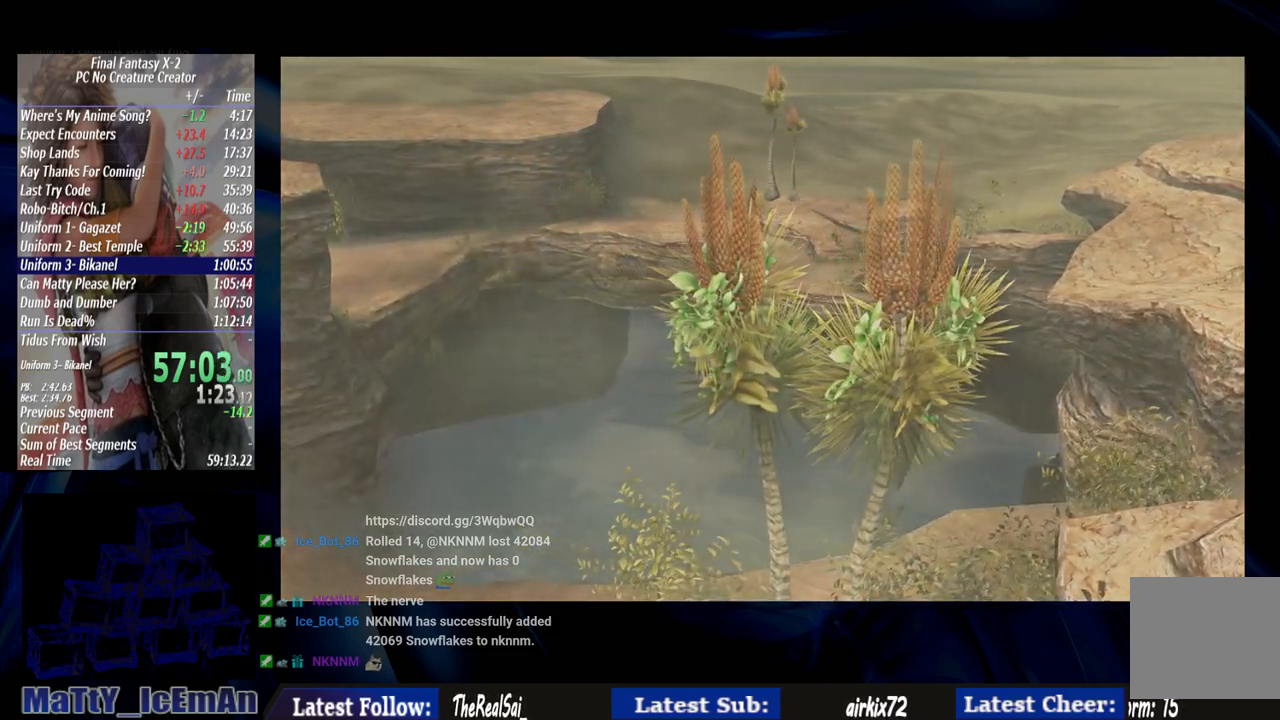
{"dt_ms": 500, "buttons": [], "left_stick": "center", "right_stick": "center"}
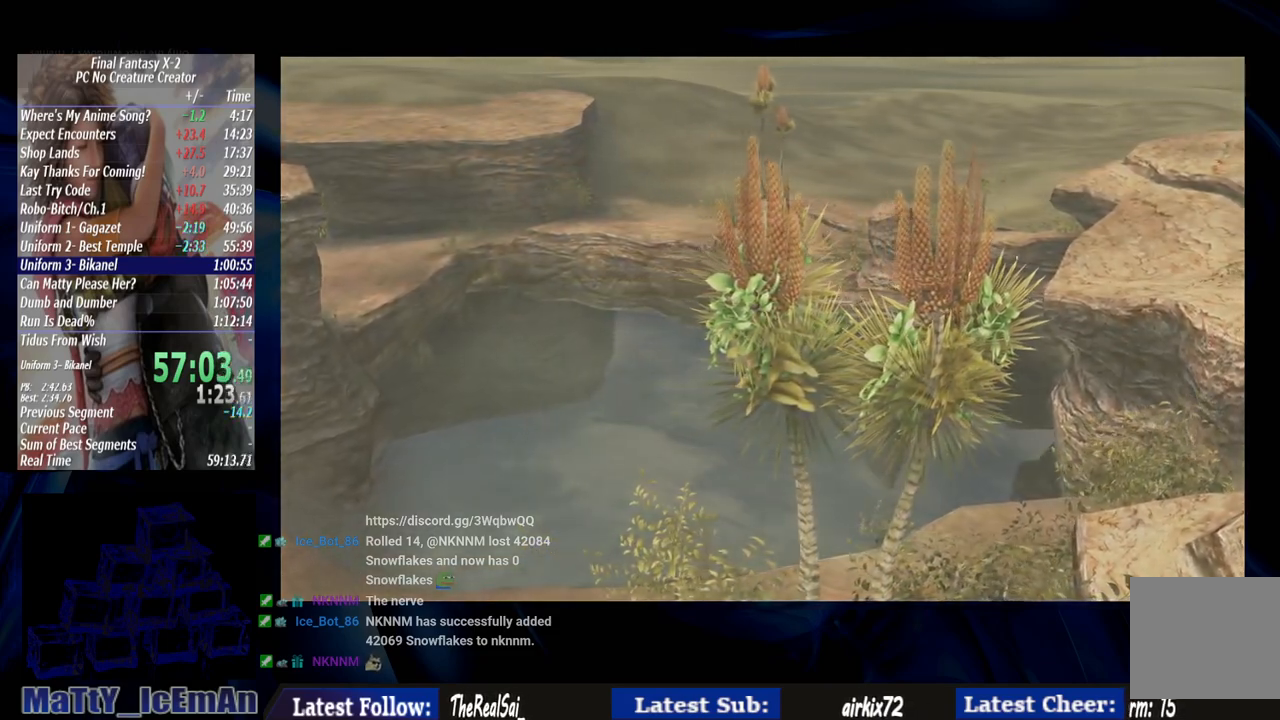
{"dt_ms": 500, "buttons": ["CROSS"], "left_stick": "center", "right_stick": "center", "events": [[50, "CROSS", "down"], [50, "R1", "down"], [150, "CROSS", "up"], [150, "R1", "up"], [250, "CROSS", "down"], [317, "R1", "down"], [383, "CROSS", "up"], [383, "R1", "up"], [483, "CROSS", "down"]]}
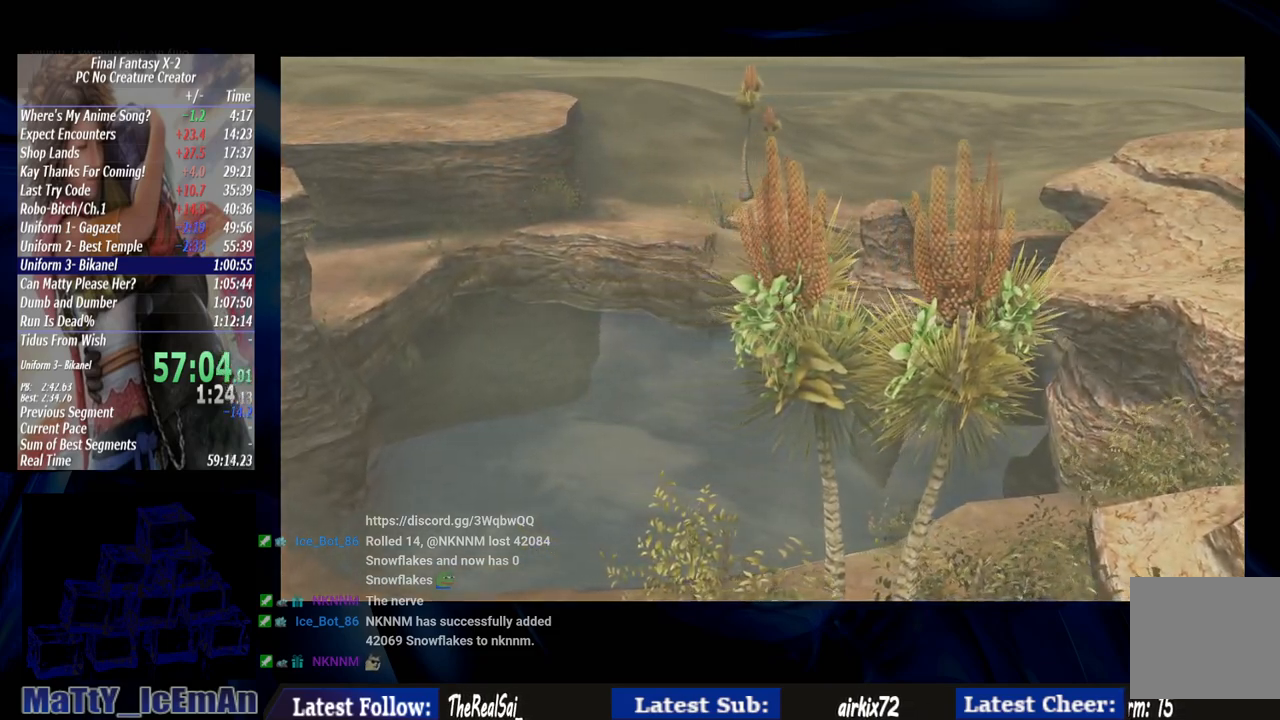
{"dt_ms": 500, "buttons": ["CROSS", "R1"], "left_stick": "center", "right_stick": "center", "events": [[17, "R1", "down"], [117, "CROSS", "up"], [117, "R1", "up"], [217, "CROSS", "down"], [250, "R1", "down"], [350, "CROSS", "up"], [350, "R1", "up"], [417, "CROSS", "down"], [483, "R1", "down"]]}
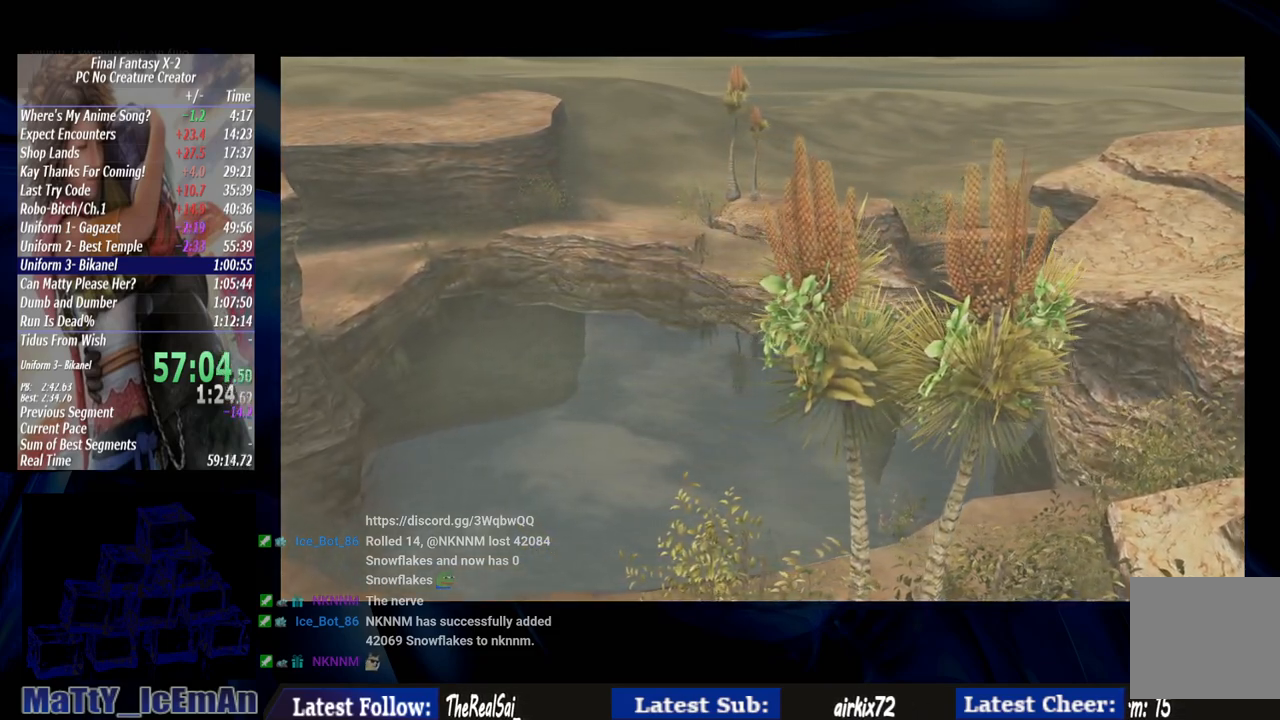
{"dt_ms": 500, "buttons": [], "left_stick": "center", "right_stick": "center", "events": [[50, "CROSS", "up"], [83, "R1", "up"], [150, "CROSS", "down"], [150, "R1", "down"], [250, "CROSS", "up"], [283, "R1", "up"], [350, "CROSS", "down"], [417, "R1", "down"], [483, "CROSS", "up"], [483, "R1", "up"]]}
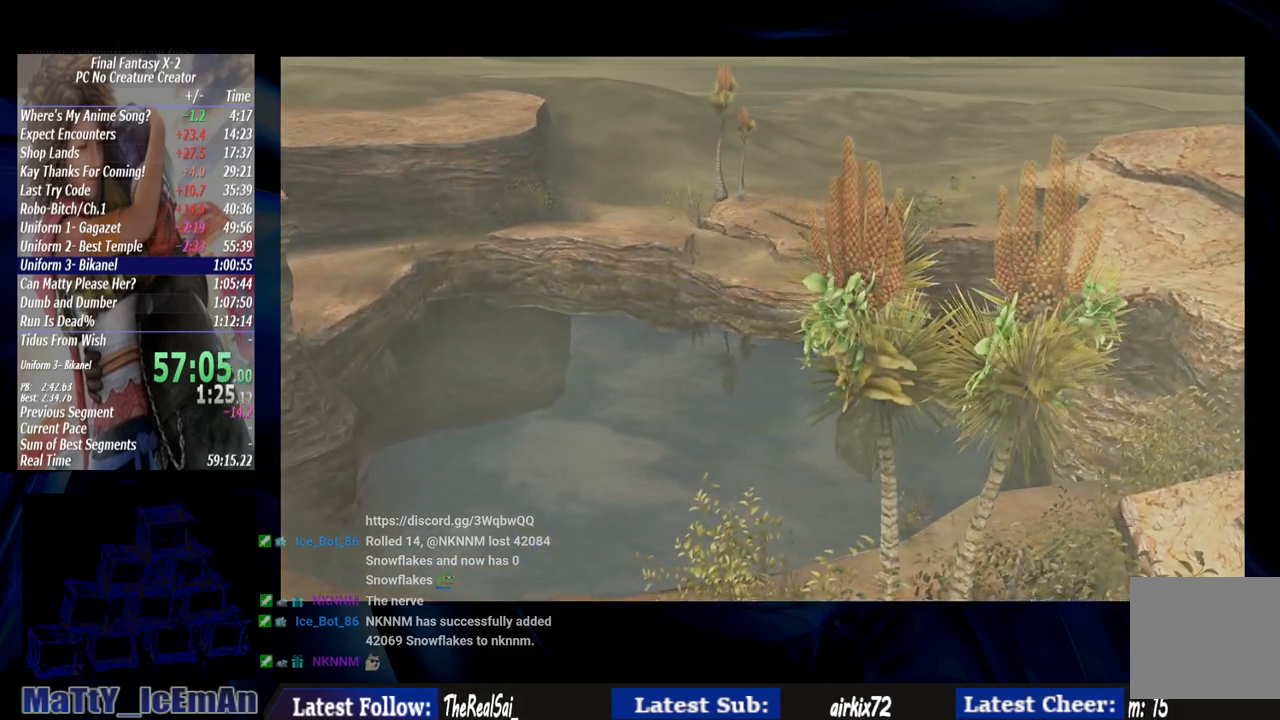
{"dt_ms": 500, "buttons": [], "left_stick": "center", "right_stick": "center", "events": [[50, "CROSS", "down"], [117, "R1", "down"], [183, "CROSS", "up"], [200, "R1", "up"], [317, "CROSS", "down"], [317, "R1", "down"], [417, "CROSS", "up"], [417, "R1", "up"]]}
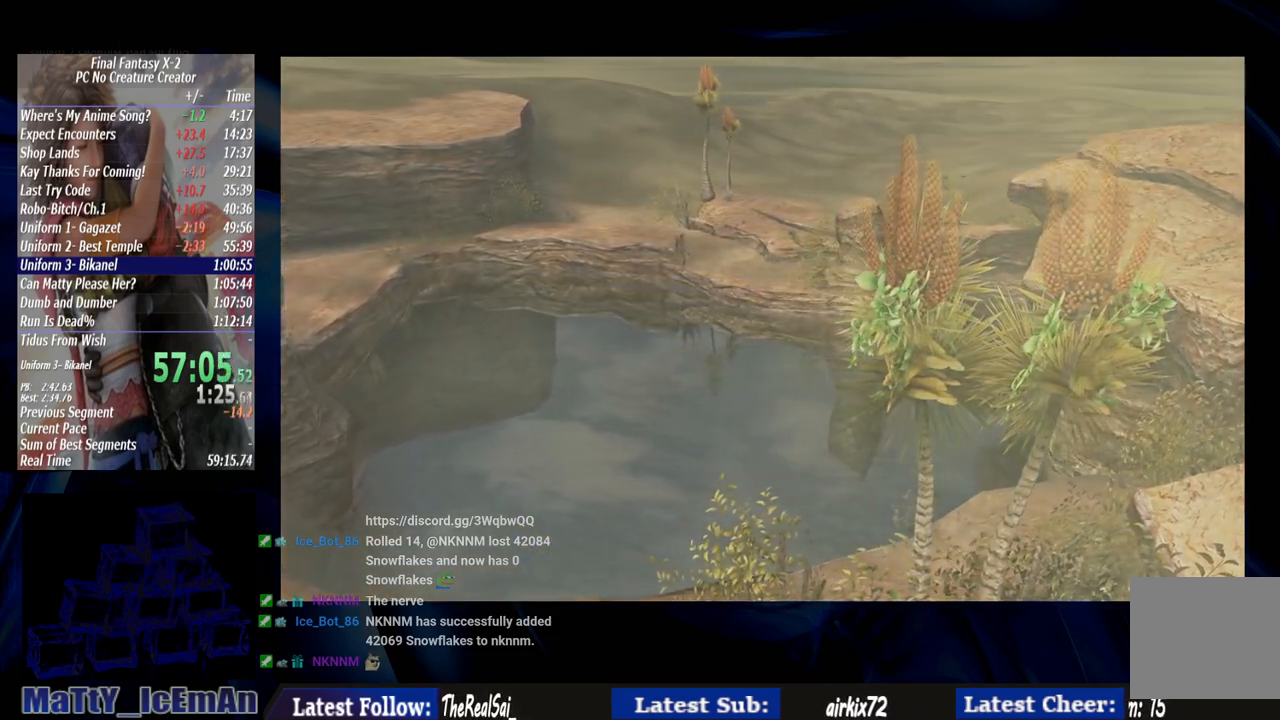
{"dt_ms": 500, "buttons": ["CROSS", "R1"], "left_stick": "center", "right_stick": "center", "events": [[17, "CROSS", "down"], [50, "R1", "down"], [150, "CROSS", "up"], [150, "R1", "up"], [217, "CROSS", "down"], [267, "R1", "down"], [333, "R1", "up"], [383, "CROSS", "up"], [450, "CROSS", "down"], [483, "R1", "down"]]}
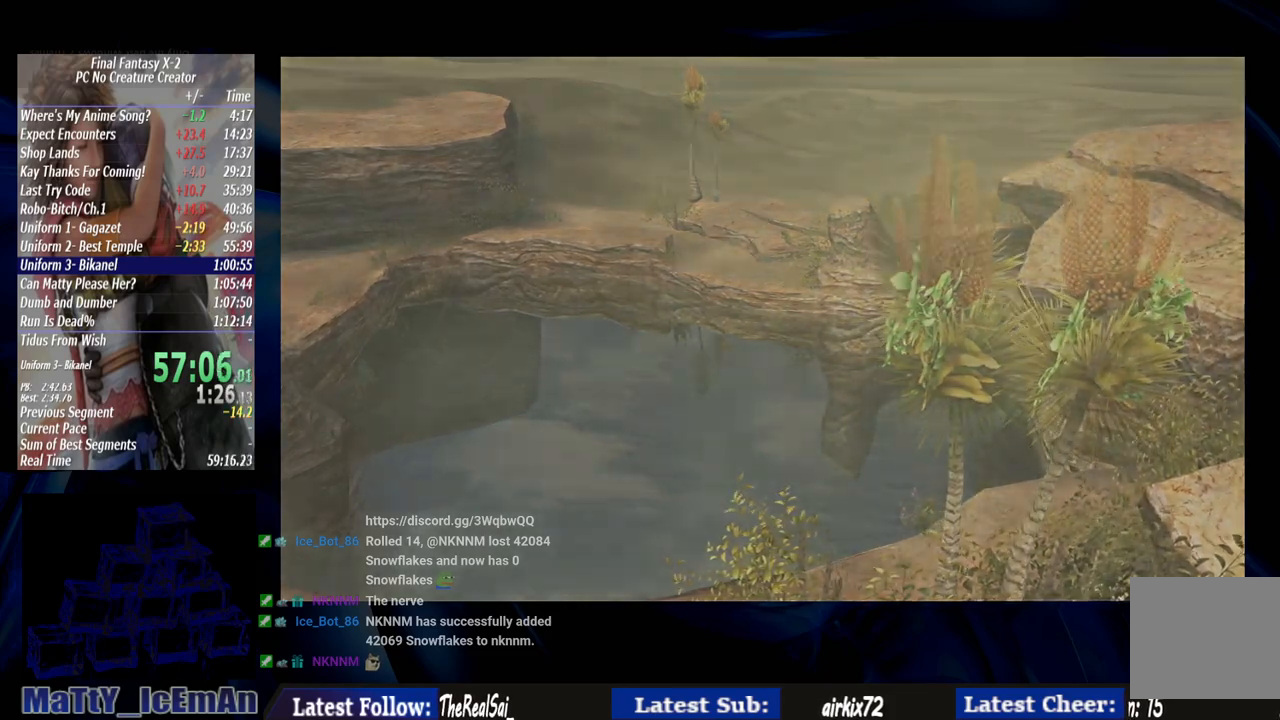
{"dt_ms": 500, "buttons": ["CROSS", "R1"], "left_stick": "center", "right_stick": "center", "events": [[83, "CROSS", "up"], [83, "R1", "up"], [183, "CROSS", "down"], [317, "CROSS", "up"], [417, "CROSS", "down"], [417, "R1", "down"]]}
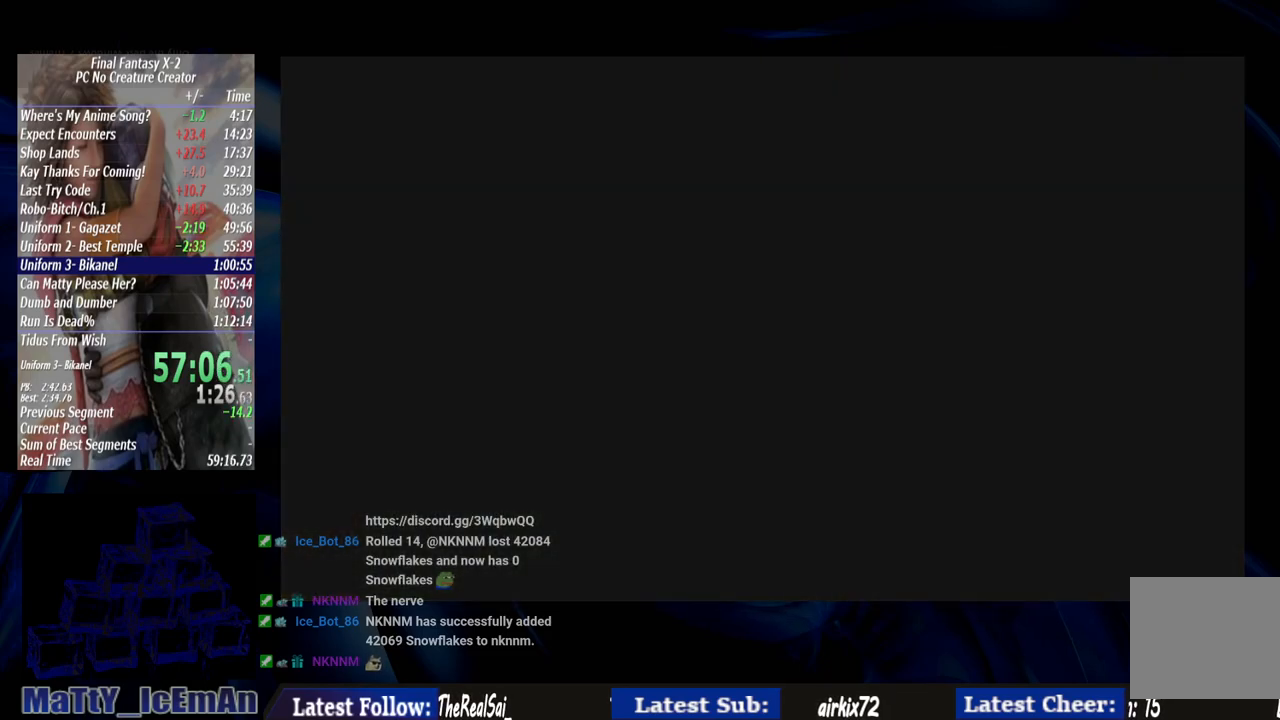
{"dt_ms": 500, "buttons": [], "left_stick": "up", "right_stick": "center", "events": [[17, "CROSS", "up"], [17, "R1", "up"], [350, "left_stick", "up"]]}
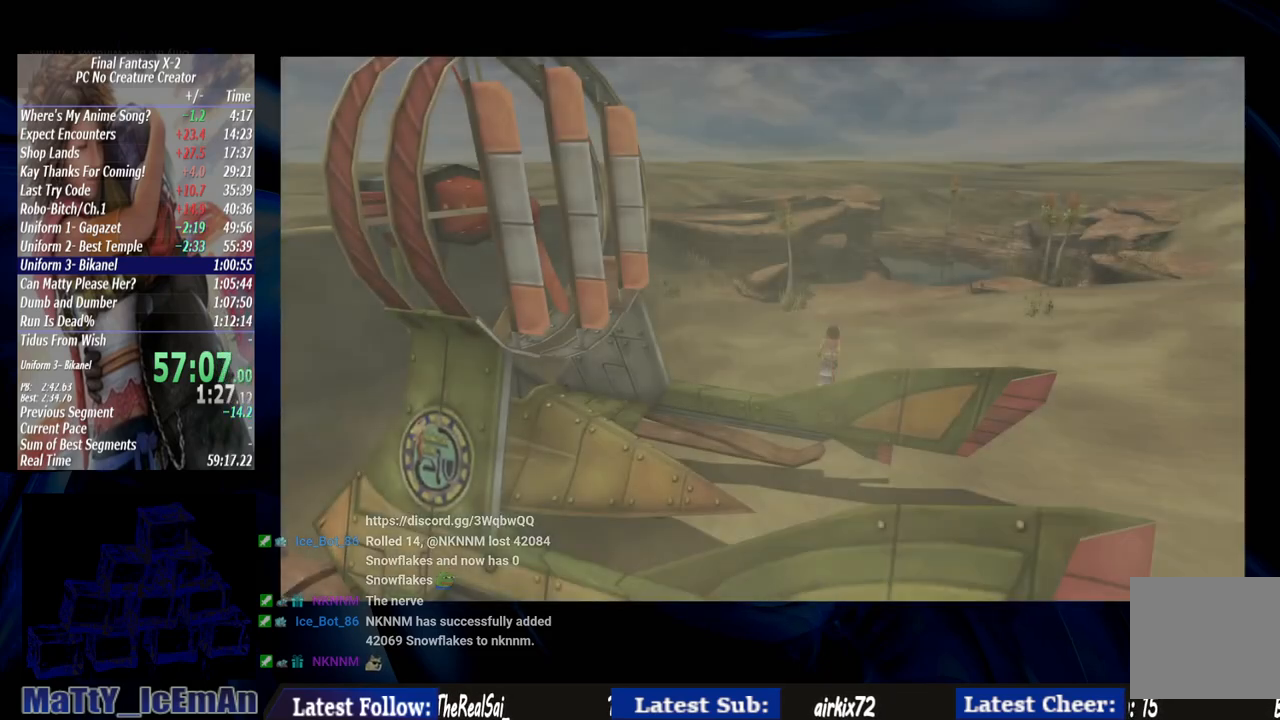
{"dt_ms": 500, "buttons": [], "left_stick": "up", "right_stick": "center", "events": []}
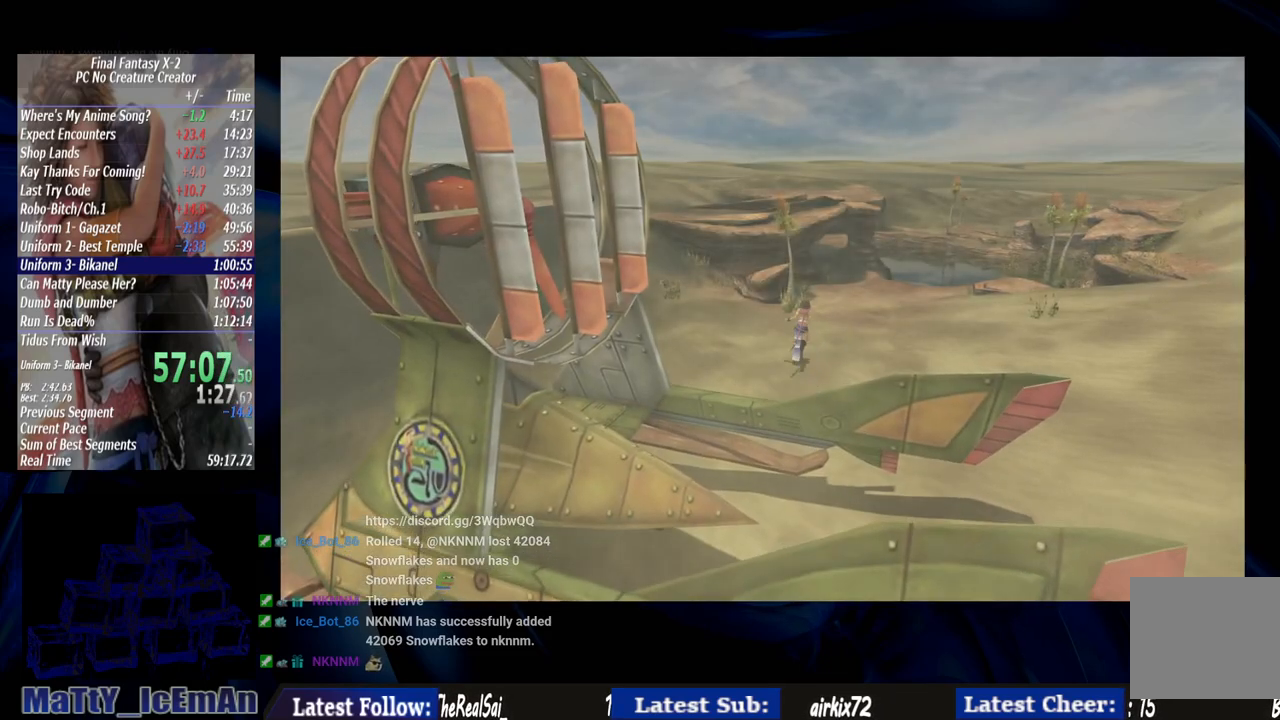
{"dt_ms": 500, "buttons": [], "left_stick": "up", "right_stick": "center", "events": []}
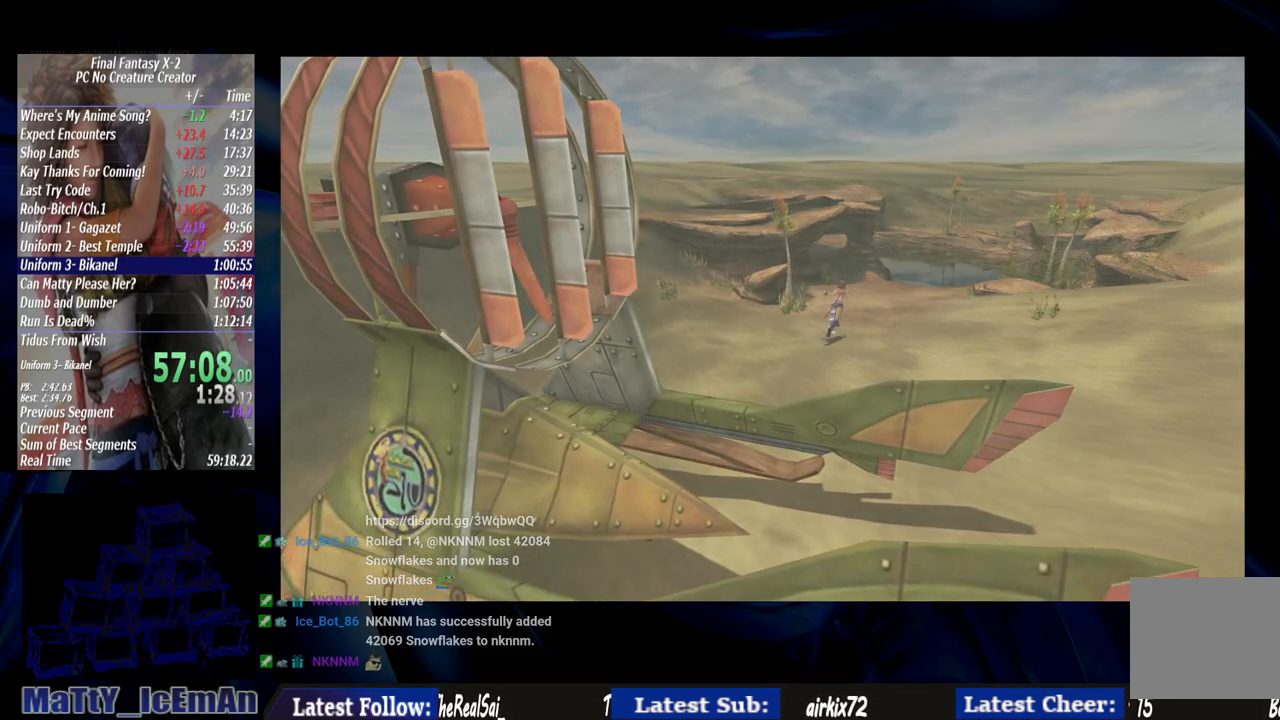
{"dt_ms": 500, "buttons": [], "left_stick": "up", "right_stick": "center", "events": []}
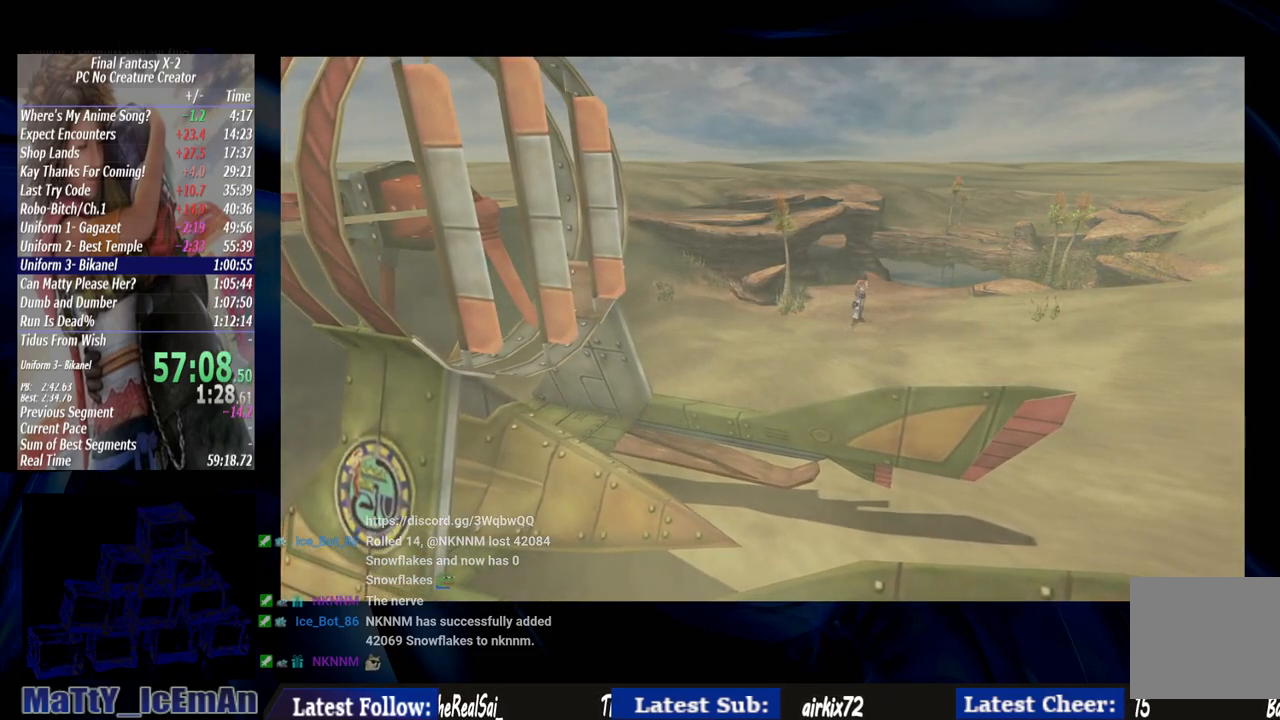
{"dt_ms": 500, "buttons": [], "left_stick": "up", "right_stick": "center", "events": []}
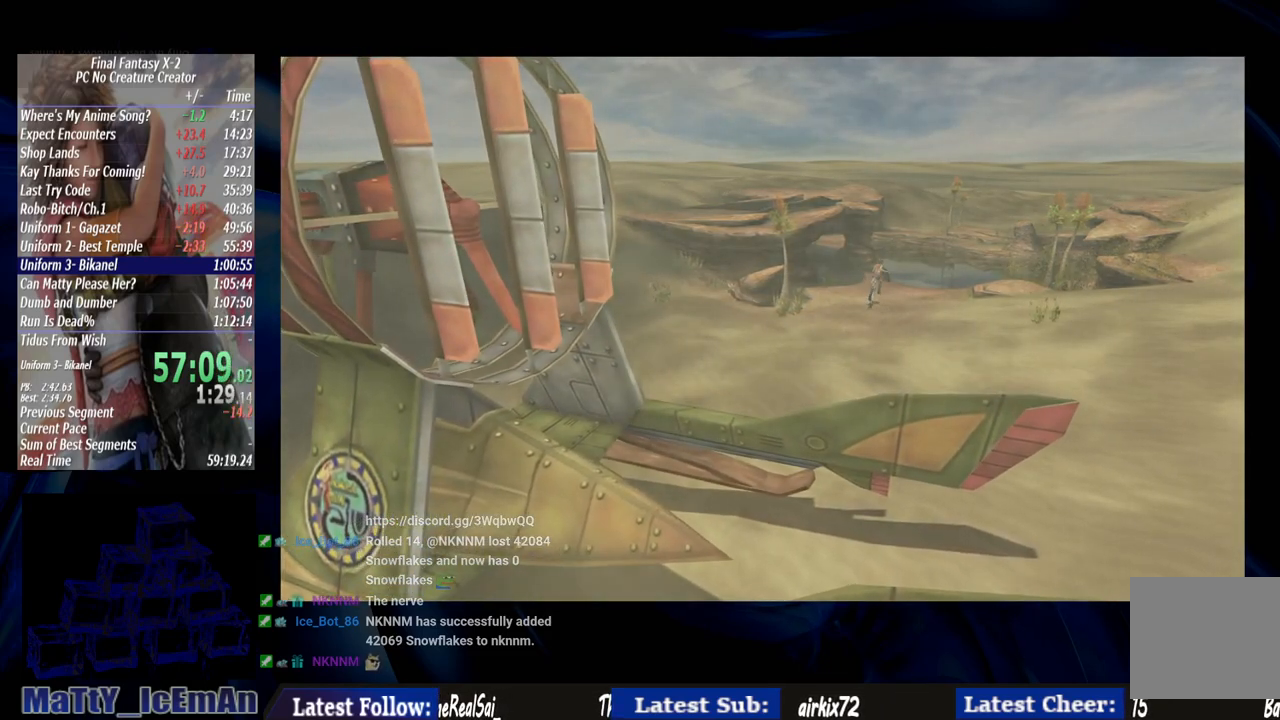
{"dt_ms": 500, "buttons": [], "left_stick": "up-right", "right_stick": "center", "events": [[483, "left_stick", "up-right"]]}
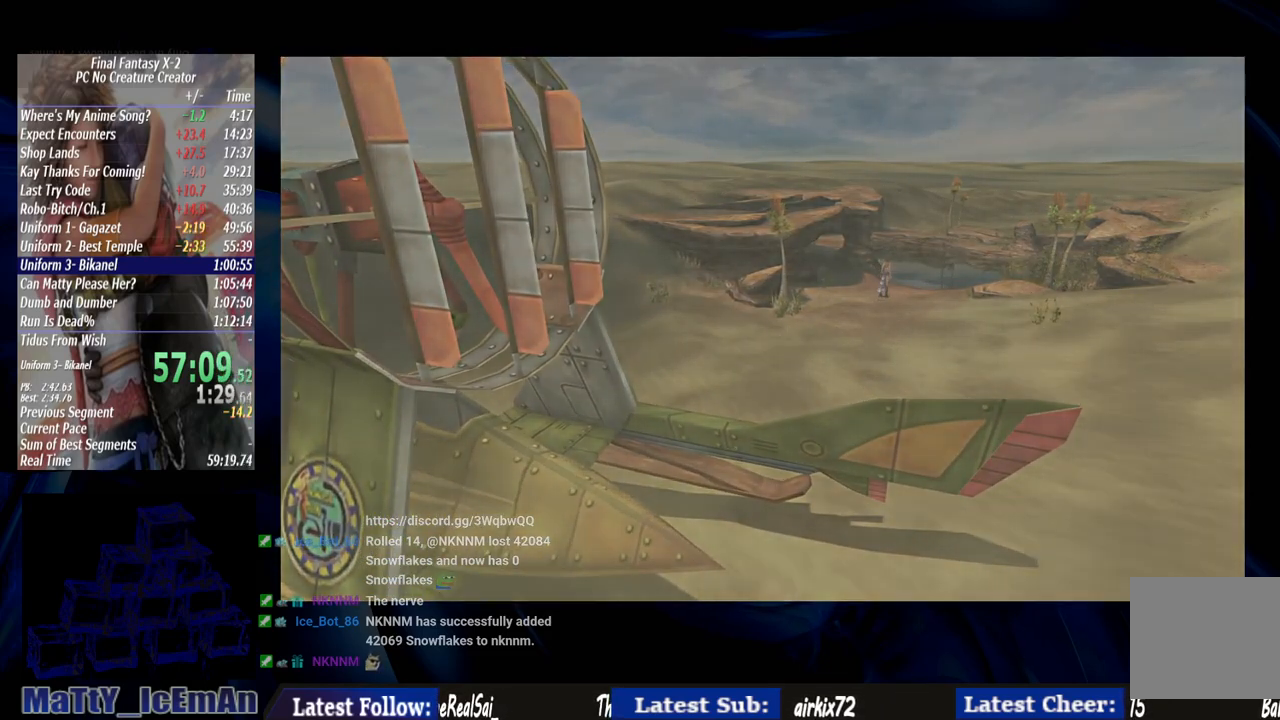
{"dt_ms": 500, "buttons": [], "left_stick": "up-right", "right_stick": "center", "events": []}